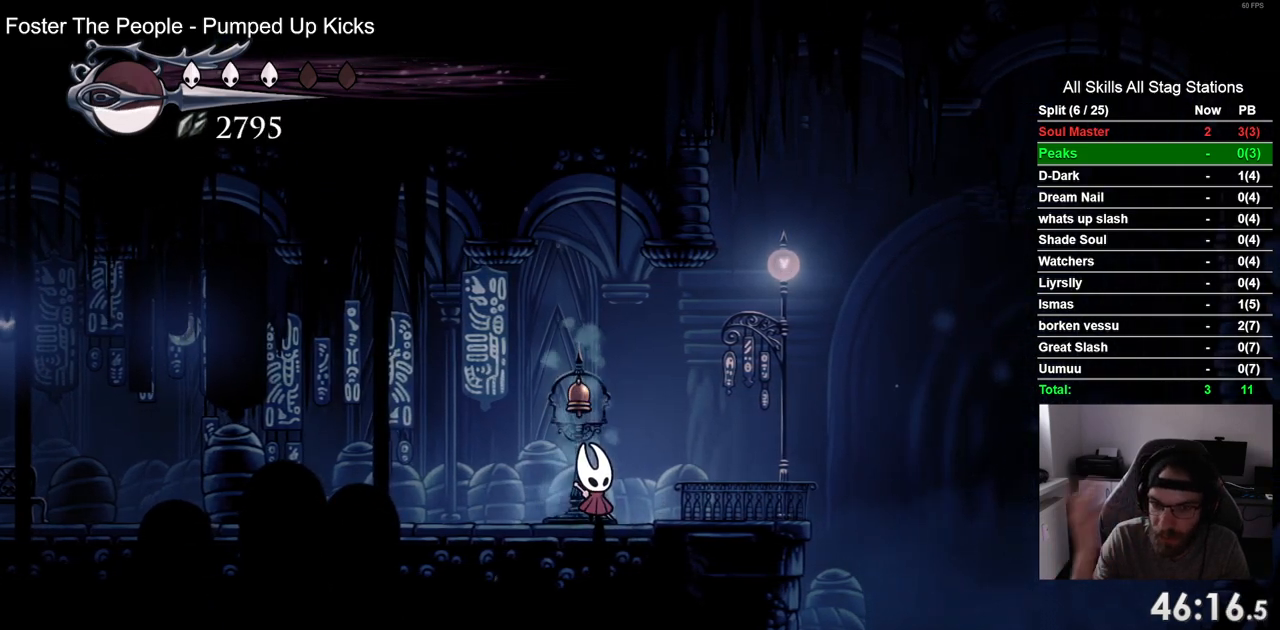
Gameplay with a controller (PlayStation layout); each line is a JSON object with the inputs held at the frame after it (dt_ms = milliseconds from this image to that frame). "events" lists button and stick changes between this image and that frame as [ms after this image, input, new state], when the widget could be followed in between. Not read: DPAD_LEFT R1.
{"dt_ms": 500, "buttons": ["DPAD_UP"], "left_stick": "center", "right_stick": "center", "events": [[200, "DPAD_UP", "down"]]}
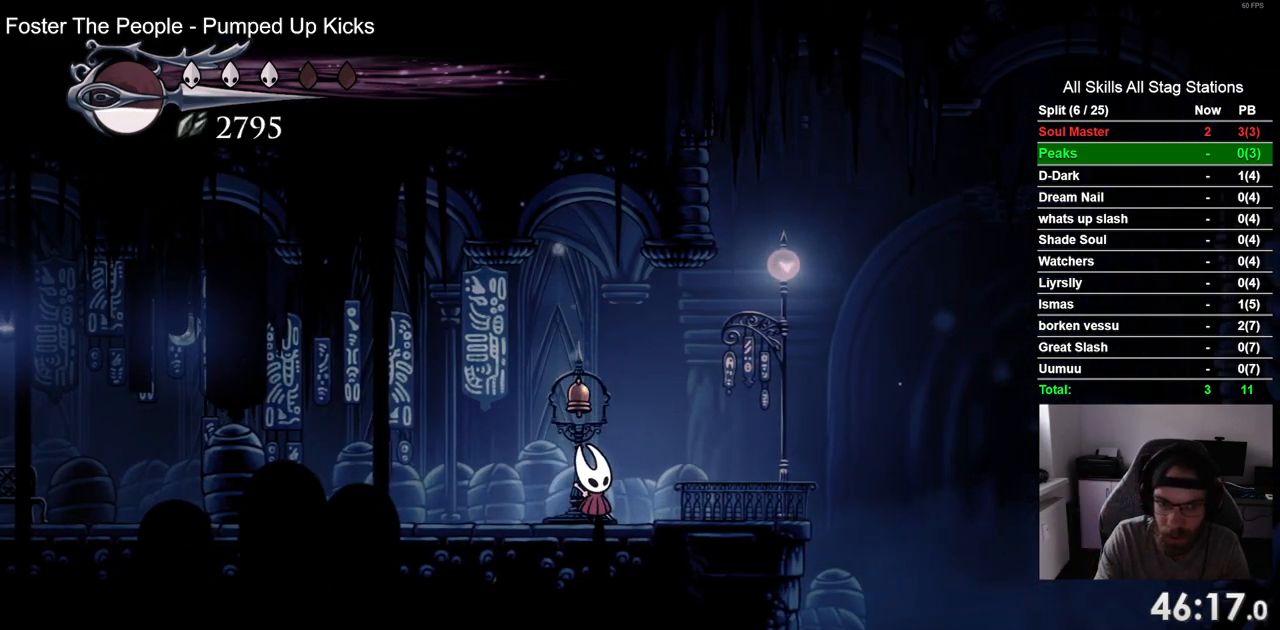
{"dt_ms": 500, "buttons": [], "left_stick": "center", "right_stick": "center", "events": [[17, "SQUARE", "down"], [183, "SQUARE", "up"], [300, "DPAD_UP", "up"]]}
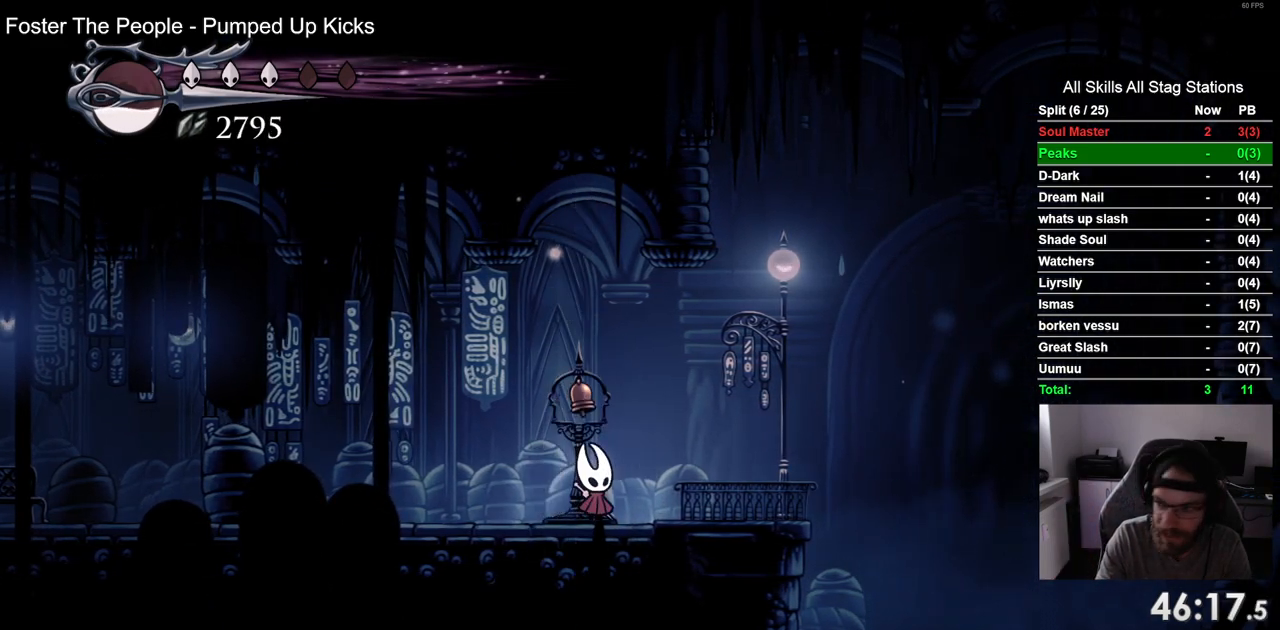
{"dt_ms": 500, "buttons": [], "left_stick": "center", "right_stick": "center", "events": []}
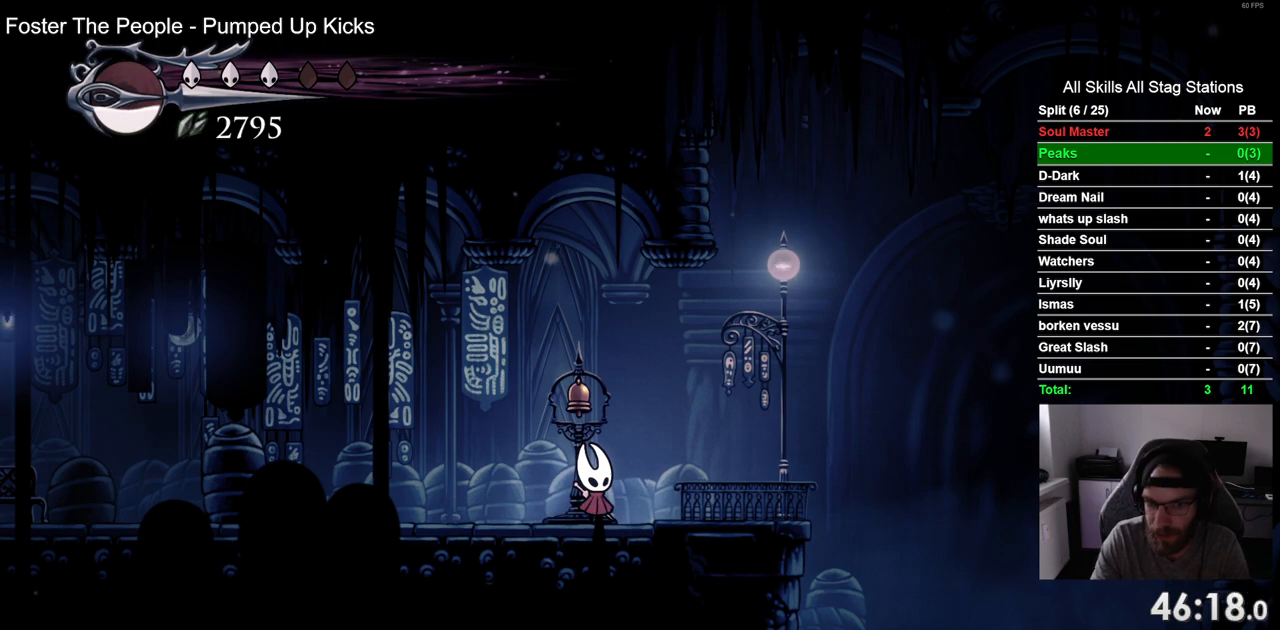
{"dt_ms": 500, "buttons": [], "left_stick": "center", "right_stick": "center", "events": []}
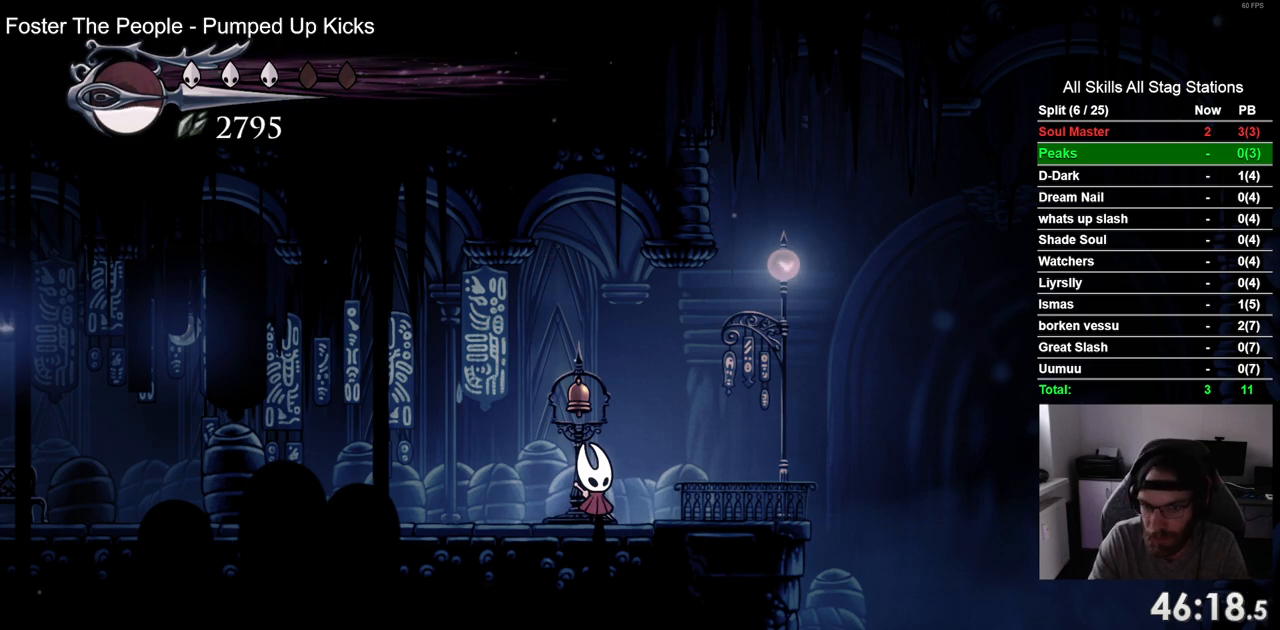
{"dt_ms": 500, "buttons": ["DPAD_UP"], "left_stick": "center", "right_stick": "center", "events": [[183, "DPAD_UP", "down"], [250, "SQUARE", "down"], [383, "SQUARE", "up"]]}
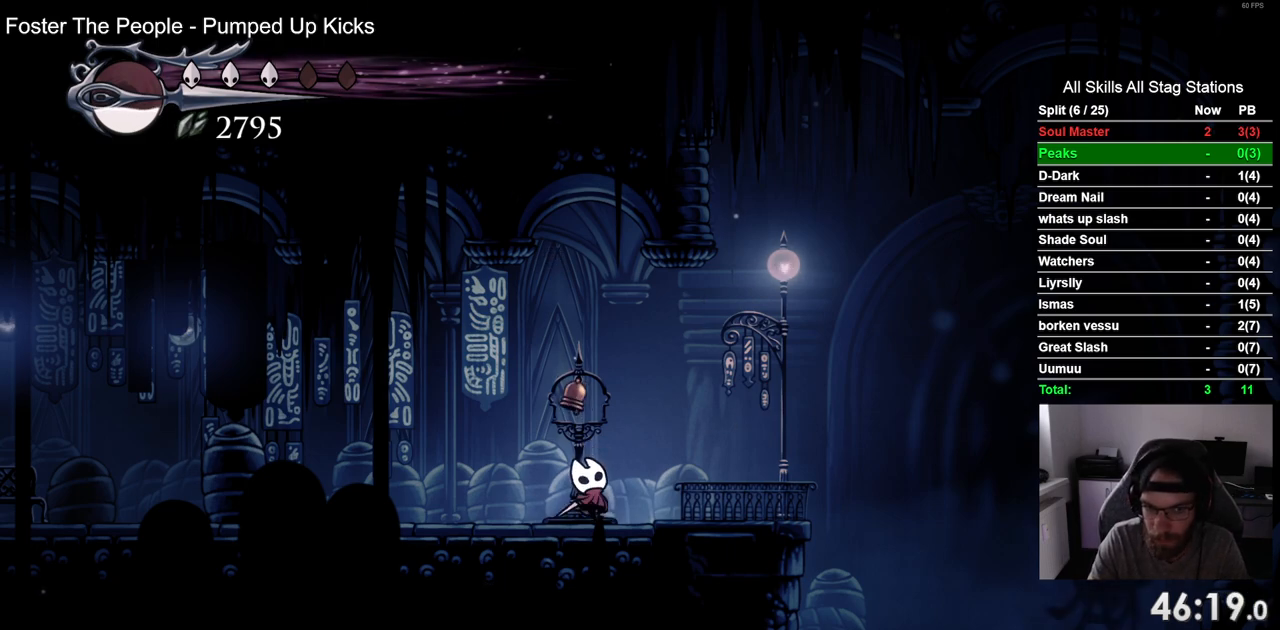
{"dt_ms": 500, "buttons": [], "left_stick": "center", "right_stick": "center", "events": [[167, "SQUARE", "down"], [267, "SQUARE", "up"], [367, "DPAD_UP", "up"]]}
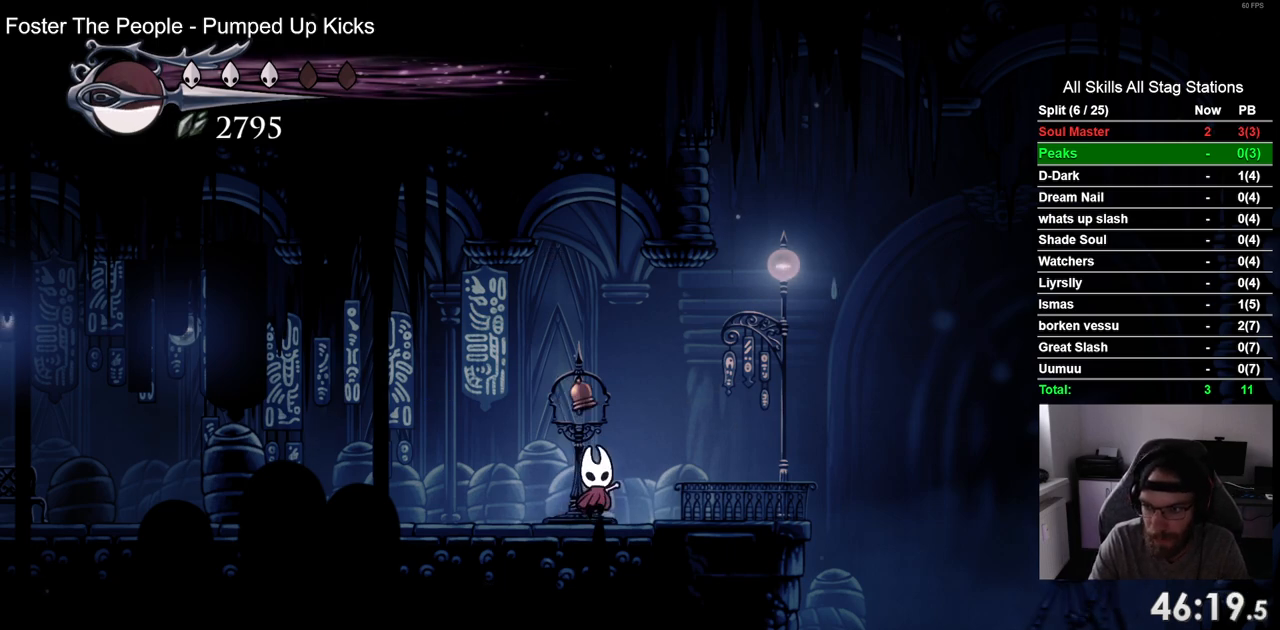
{"dt_ms": 500, "buttons": [], "left_stick": "center", "right_stick": "center", "events": [[50, "DPAD_RIGHT", "down"], [400, "DPAD_RIGHT", "up"]]}
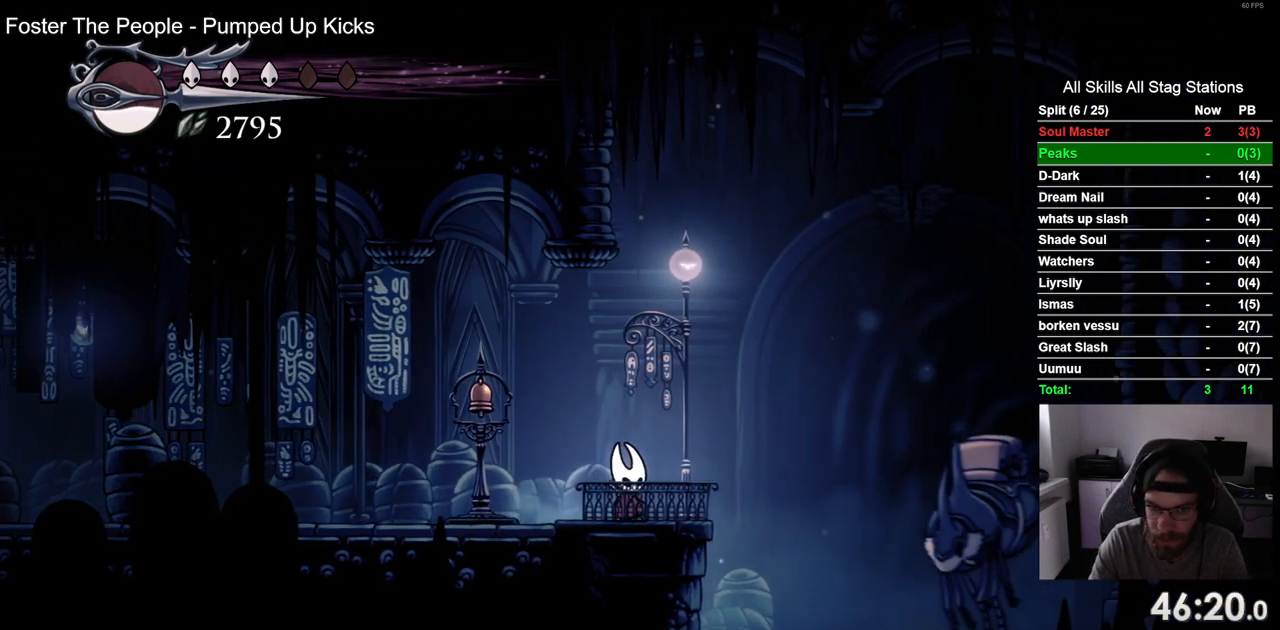
{"dt_ms": 500, "buttons": [], "left_stick": "center", "right_stick": "center", "events": [[67, "DPAD_RIGHT", "down"], [167, "DPAD_RIGHT", "up"]]}
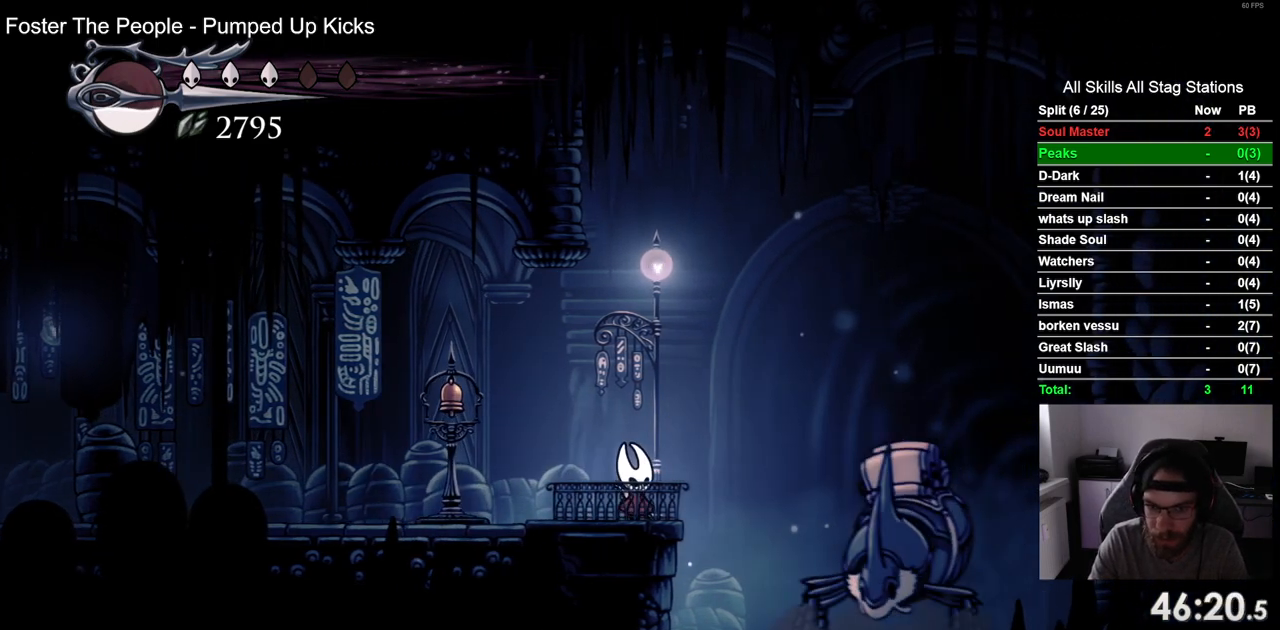
{"dt_ms": 500, "buttons": [], "left_stick": "center", "right_stick": "center", "events": []}
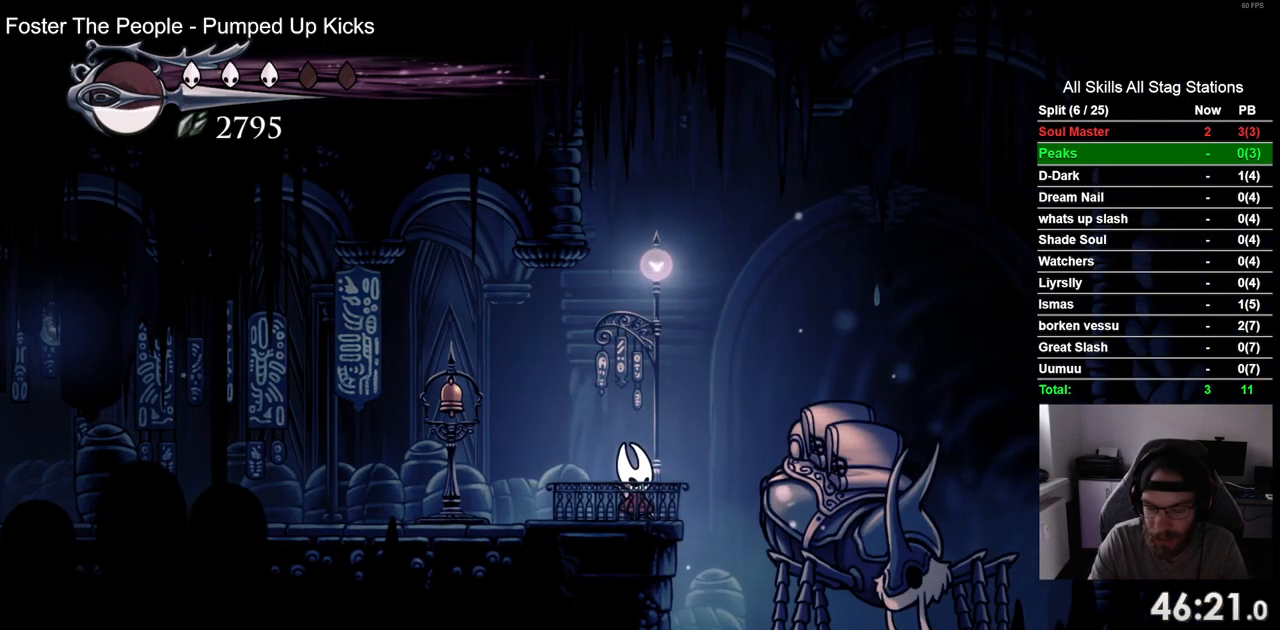
{"dt_ms": 500, "buttons": [], "left_stick": "center", "right_stick": "center", "events": []}
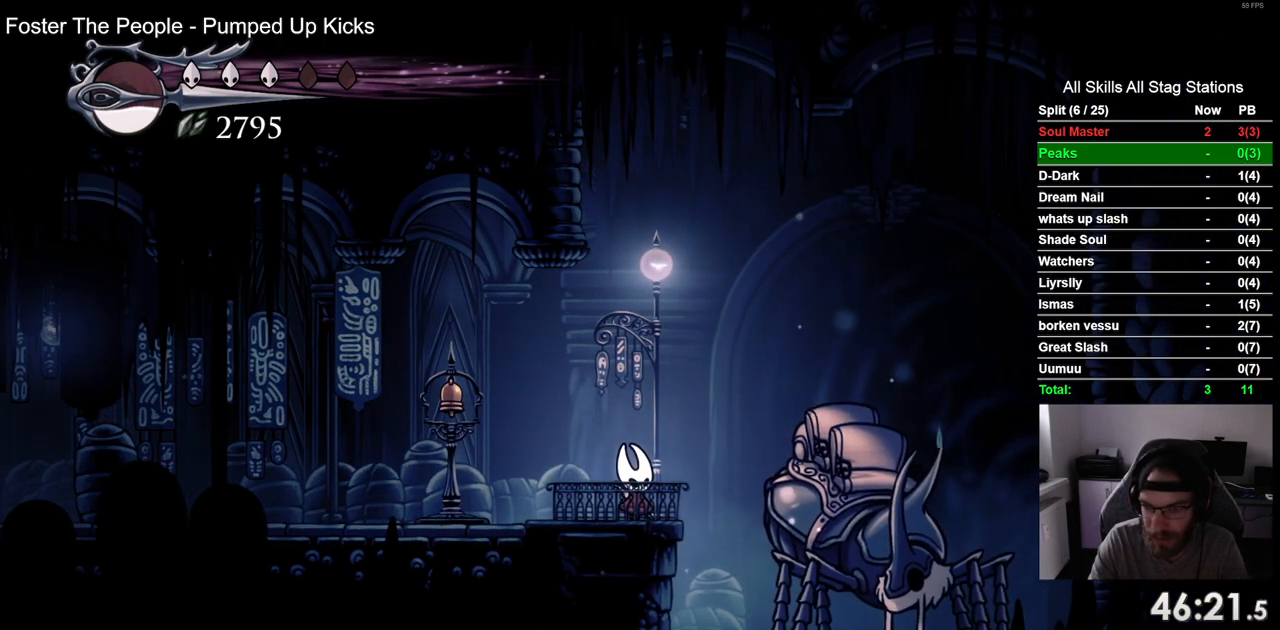
{"dt_ms": 500, "buttons": ["DPAD_UP"], "left_stick": "center", "right_stick": "center", "events": [[500, "DPAD_UP", "down"]]}
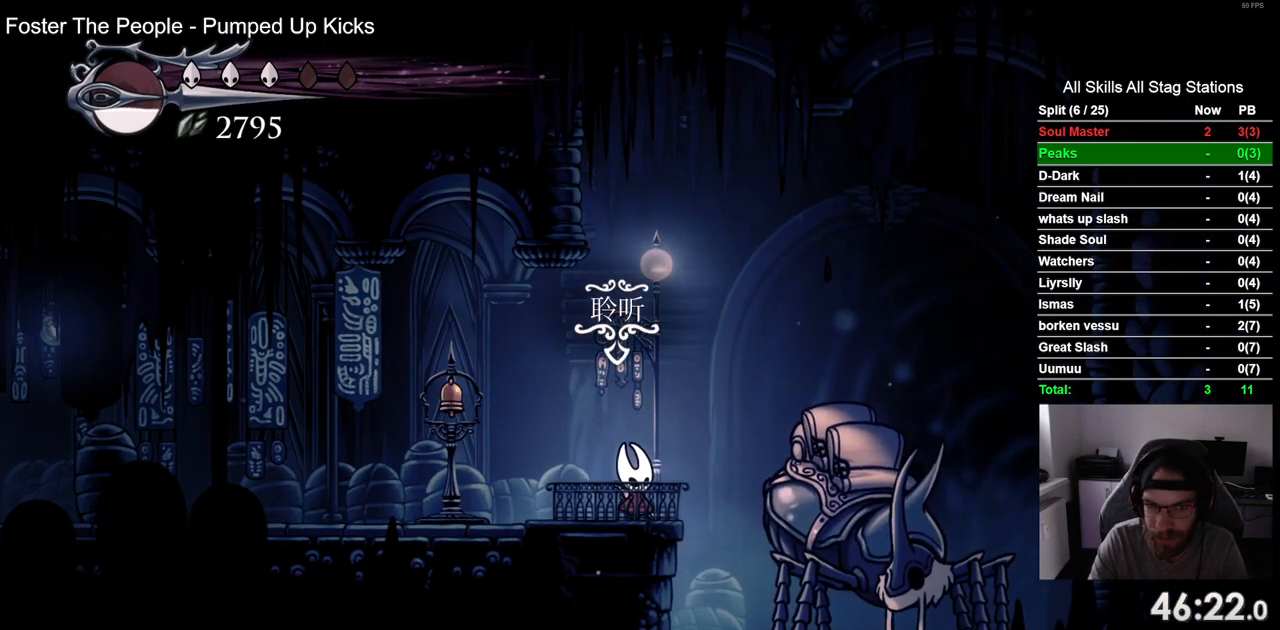
{"dt_ms": 1000, "buttons": ["CROSS"], "left_stick": "center", "right_stick": "center"}
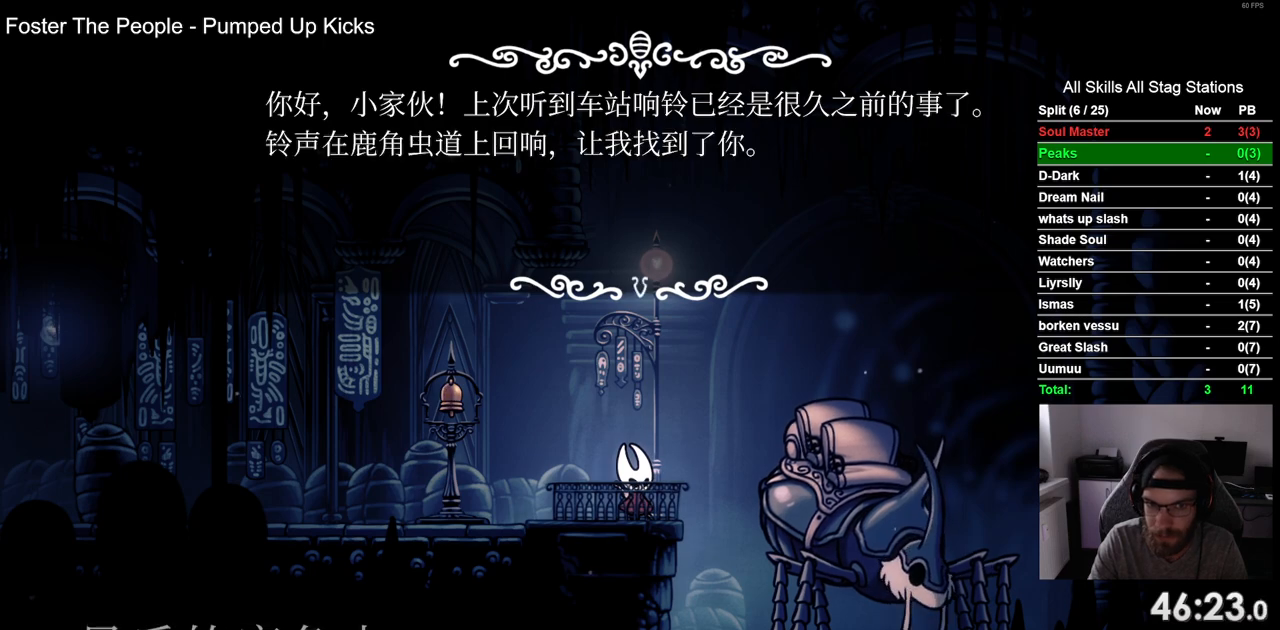
{"dt_ms": 500, "buttons": ["CROSS"], "left_stick": "center", "right_stick": "center", "events": [[17, "CROSS", "up"], [67, "CROSS", "down"], [167, "CROSS", "up"], [300, "CROSS", "down"]]}
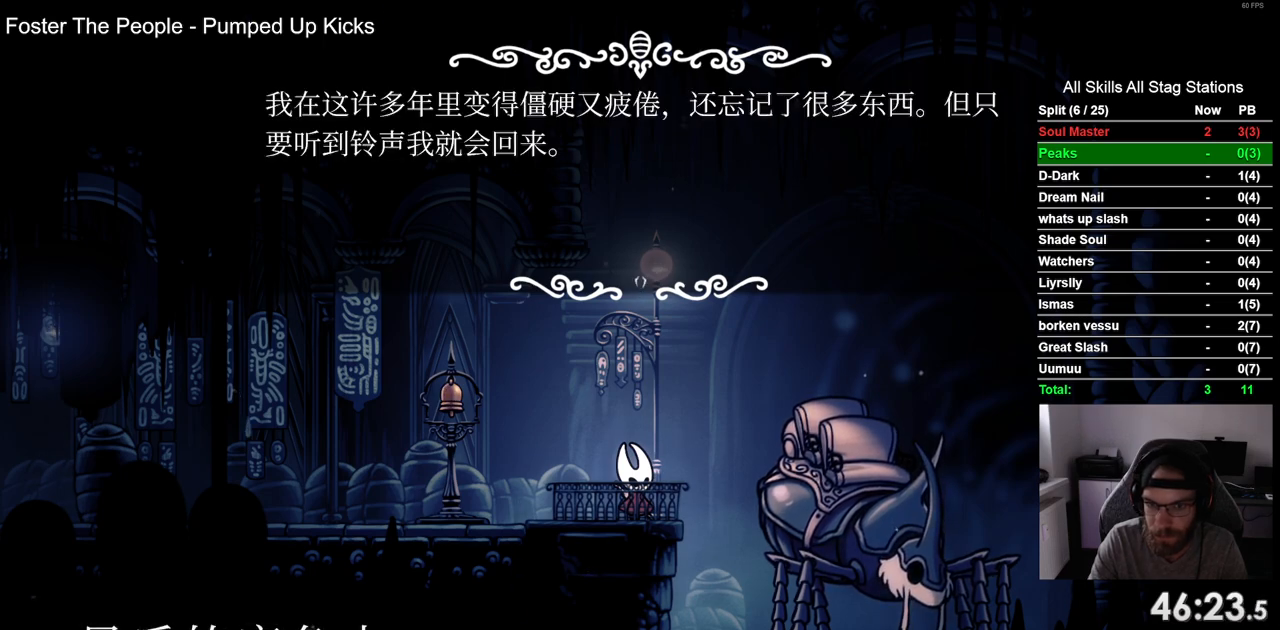
{"dt_ms": 500, "buttons": [], "left_stick": "center", "right_stick": "center", "events": [[300, "CROSS", "up"]]}
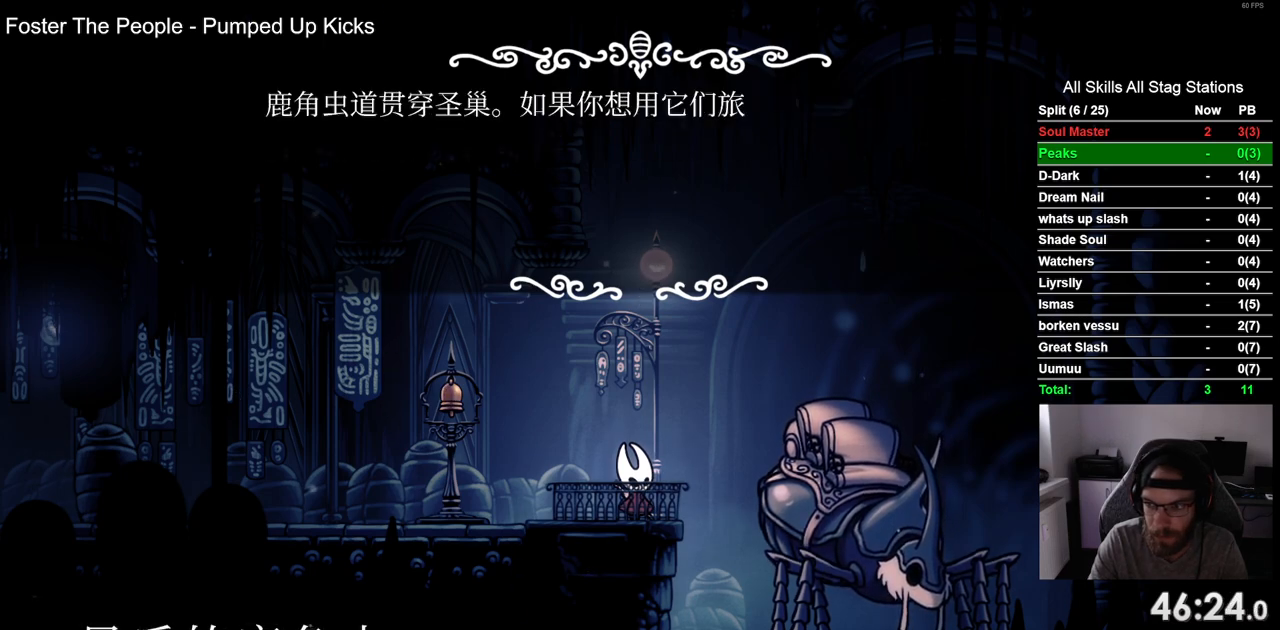
{"dt_ms": 500, "buttons": ["CROSS"], "left_stick": "center", "right_stick": "center", "events": [[400, "CROSS", "down"]]}
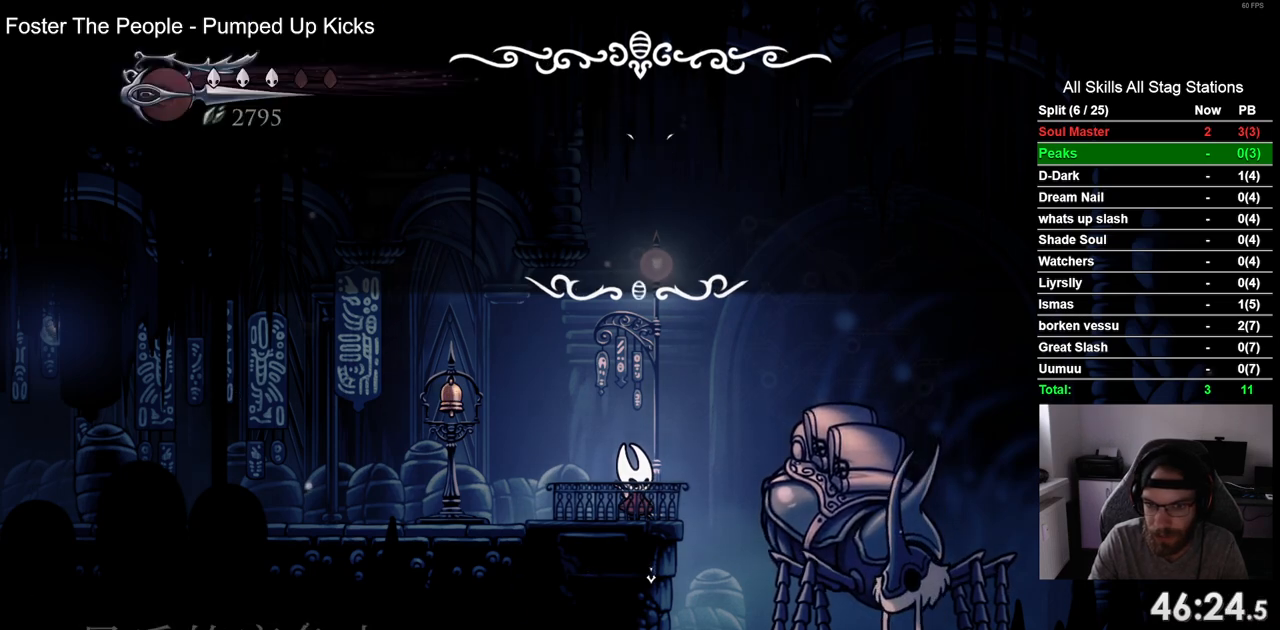
{"dt_ms": 500, "buttons": [], "left_stick": "center", "right_stick": "center", "events": [[33, "CROSS", "up"]]}
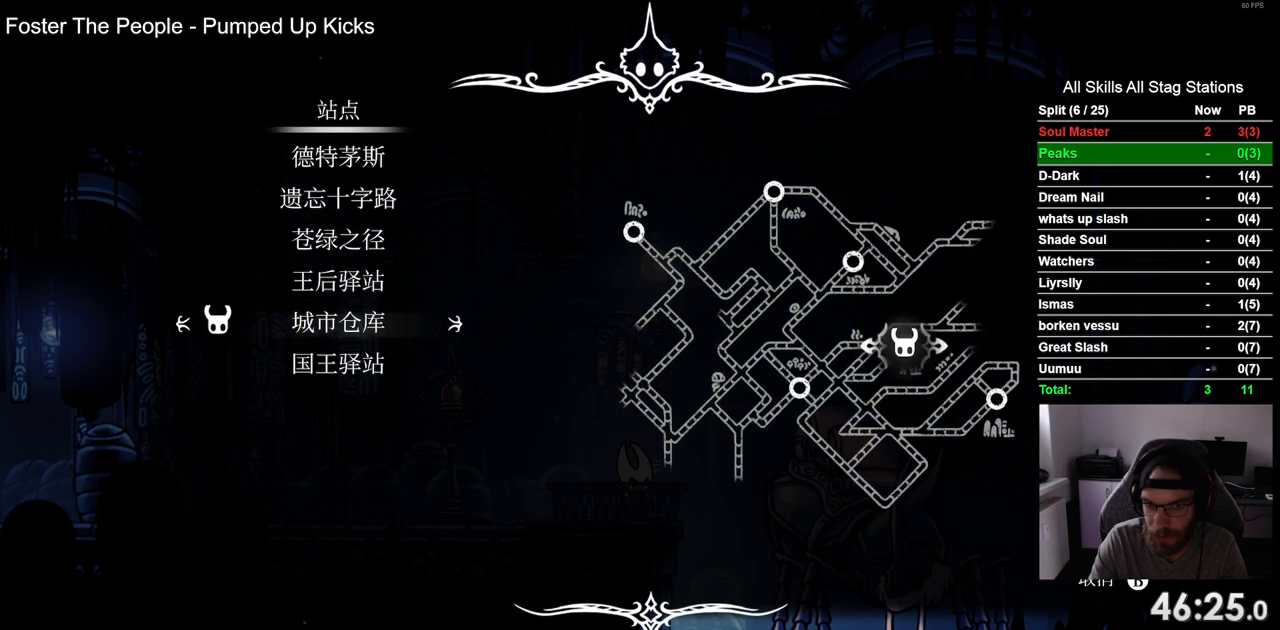
{"dt_ms": 500, "buttons": [], "left_stick": "center", "right_stick": "center", "events": []}
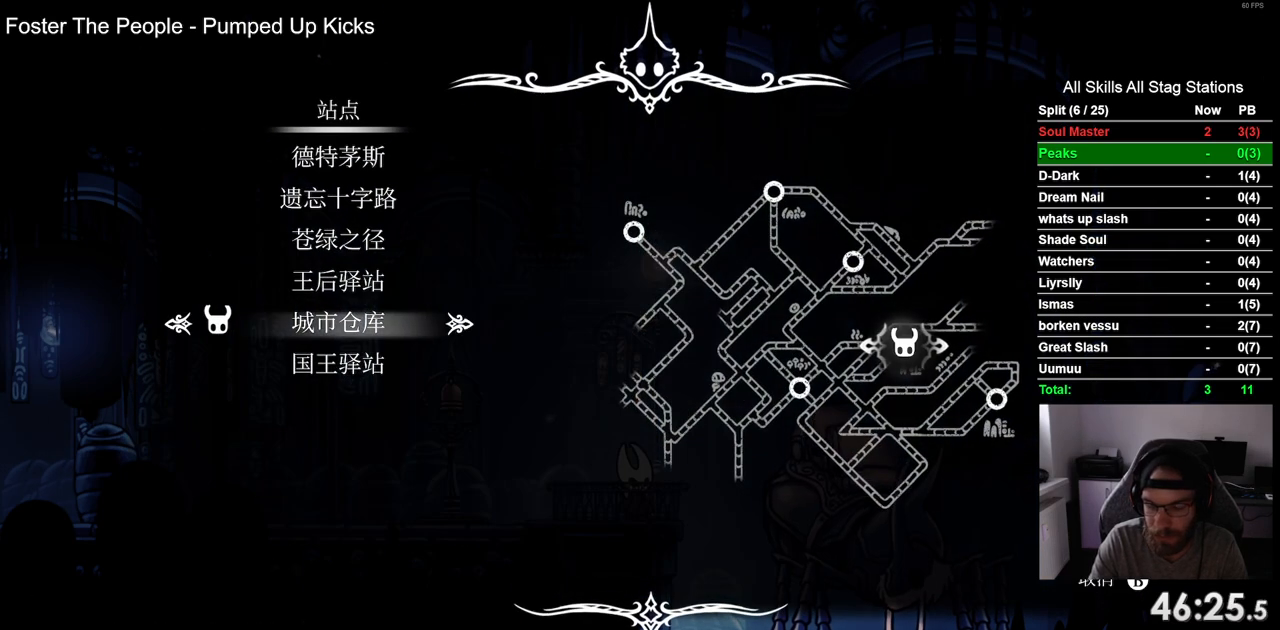
{"dt_ms": 500, "buttons": [], "left_stick": "center", "right_stick": "center", "events": []}
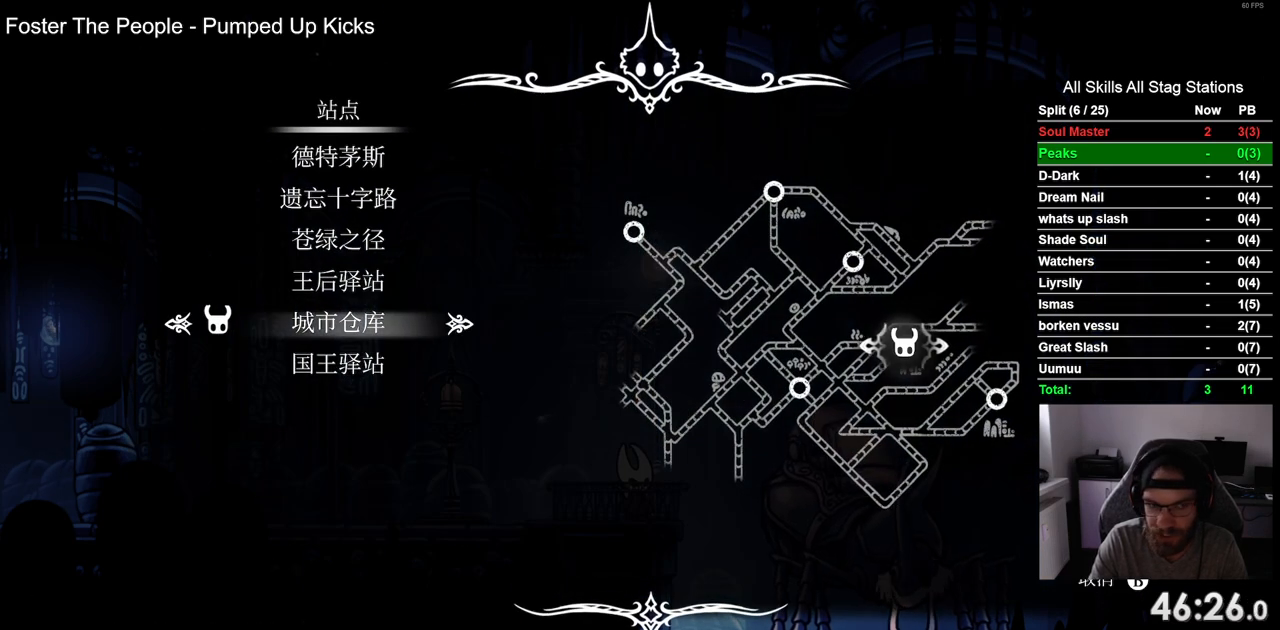
{"dt_ms": 500, "buttons": ["DPAD_UP"], "left_stick": "center", "right_stick": "center", "events": [[33, "DPAD_UP", "down"], [183, "DPAD_UP", "up"], [283, "DPAD_UP", "down"], [383, "DPAD_UP", "up"], [483, "DPAD_UP", "down"]]}
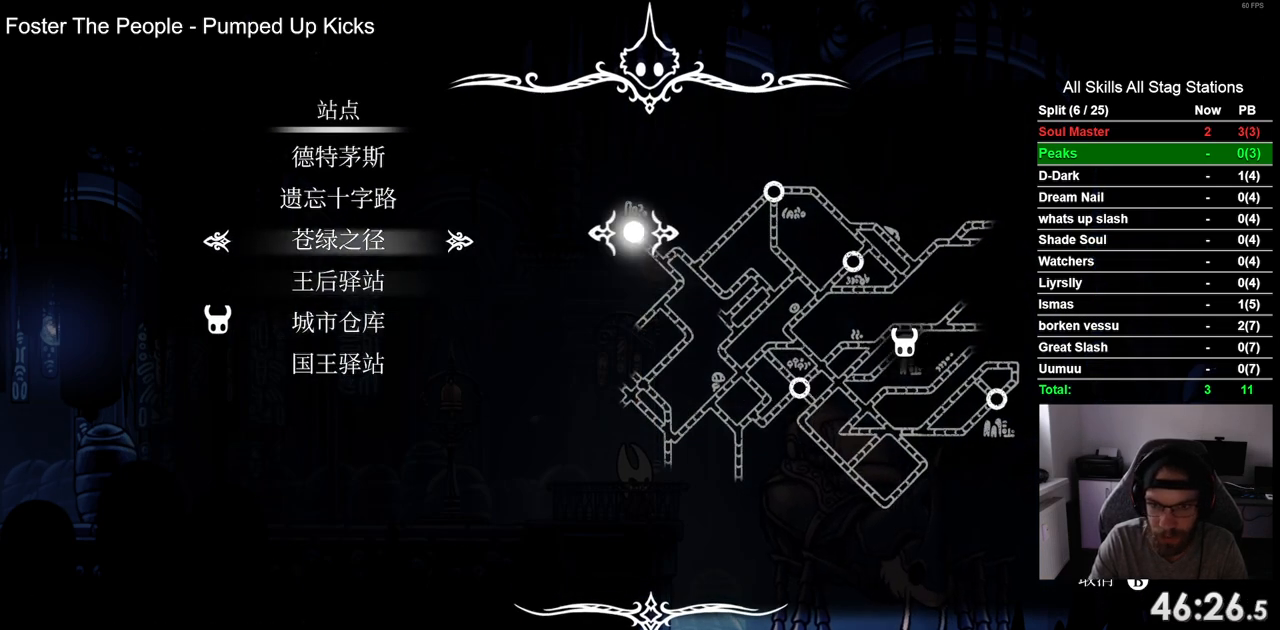
{"dt_ms": 500, "buttons": [], "left_stick": "center", "right_stick": "center", "events": [[67, "DPAD_UP", "up"], [183, "DPAD_UP", "down"], [267, "DPAD_UP", "up"]]}
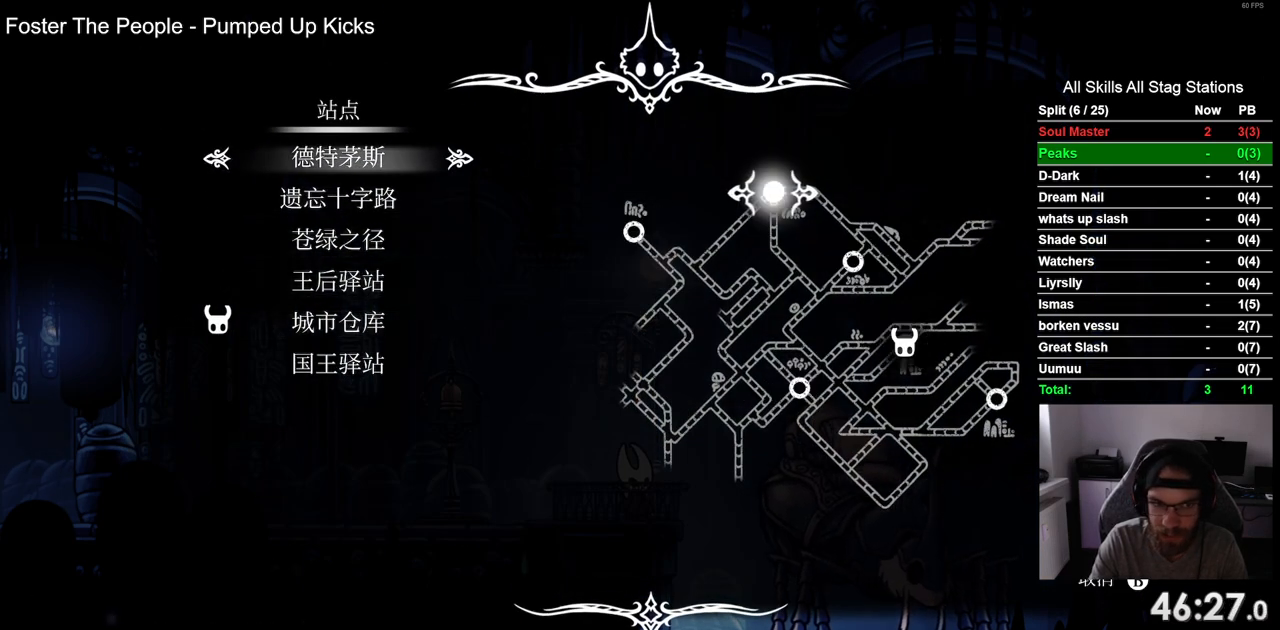
{"dt_ms": 500, "buttons": [], "left_stick": "center", "right_stick": "center", "events": [[133, "CROSS", "down"], [233, "CROSS", "up"]]}